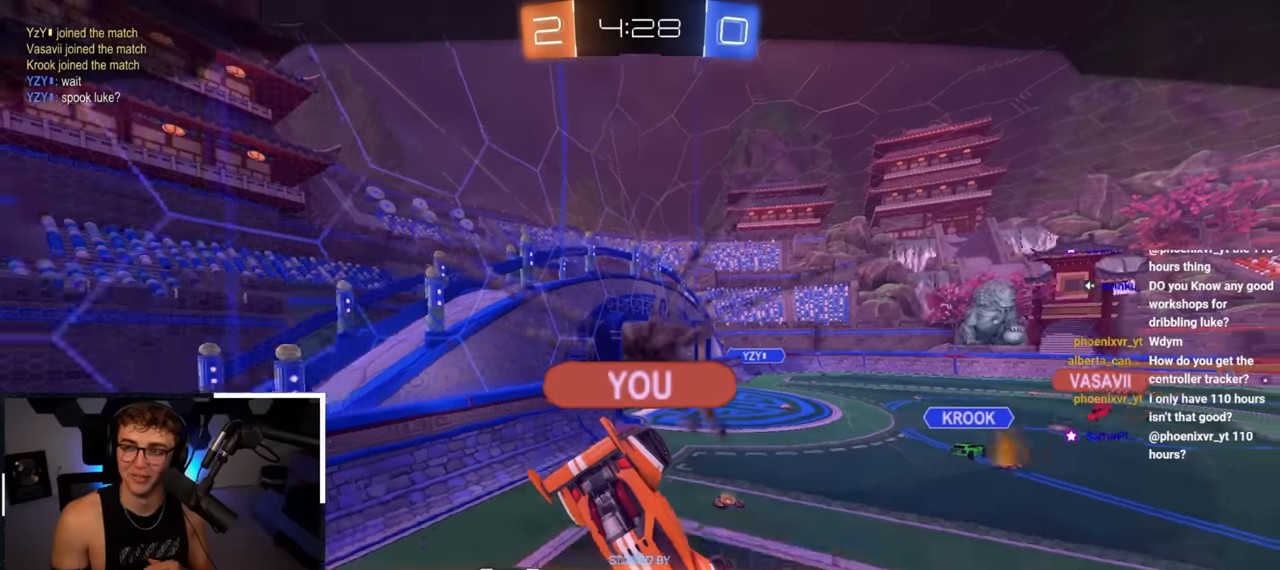
Gameplay with a controller (PlayStation layout); each line is a JSON object with the inputs held at the frame after it (dt_ms = milliseconds from this image to that frame). "events" lists button and stick changes between this image and that frame as [ms after this image, input, new state], when the widget could be followed in between.
{"dt_ms": 1000, "buttons": [], "left_stick": "center", "right_stick": "center"}
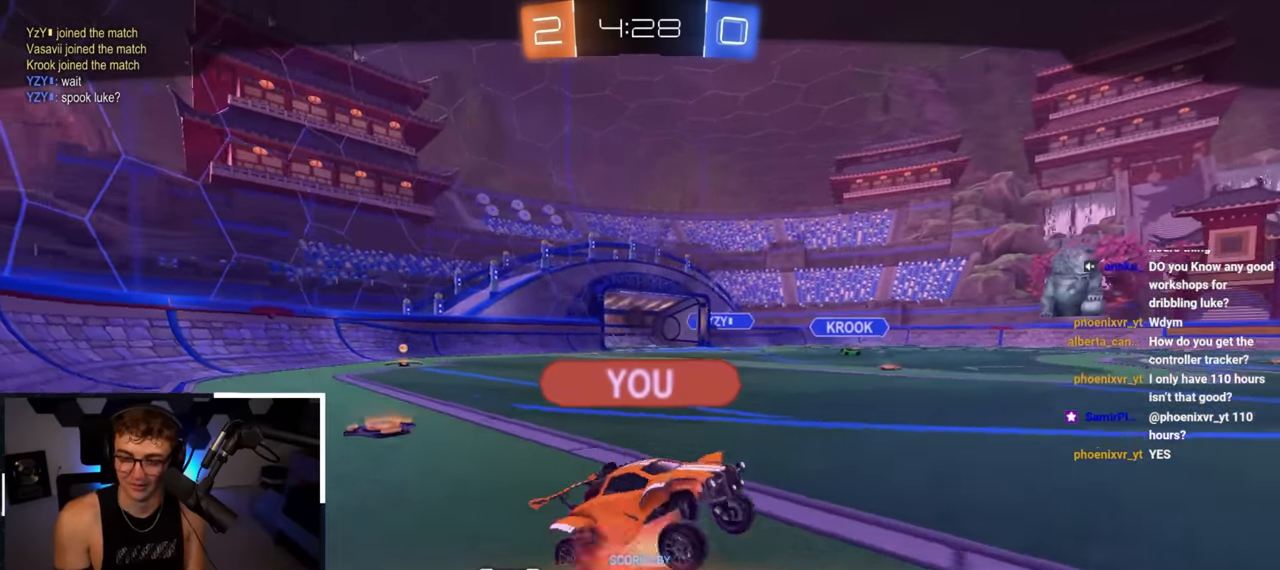
{"dt_ms": 500, "buttons": [], "left_stick": "up", "right_stick": "center", "events": [[383, "left_stick", "up"]]}
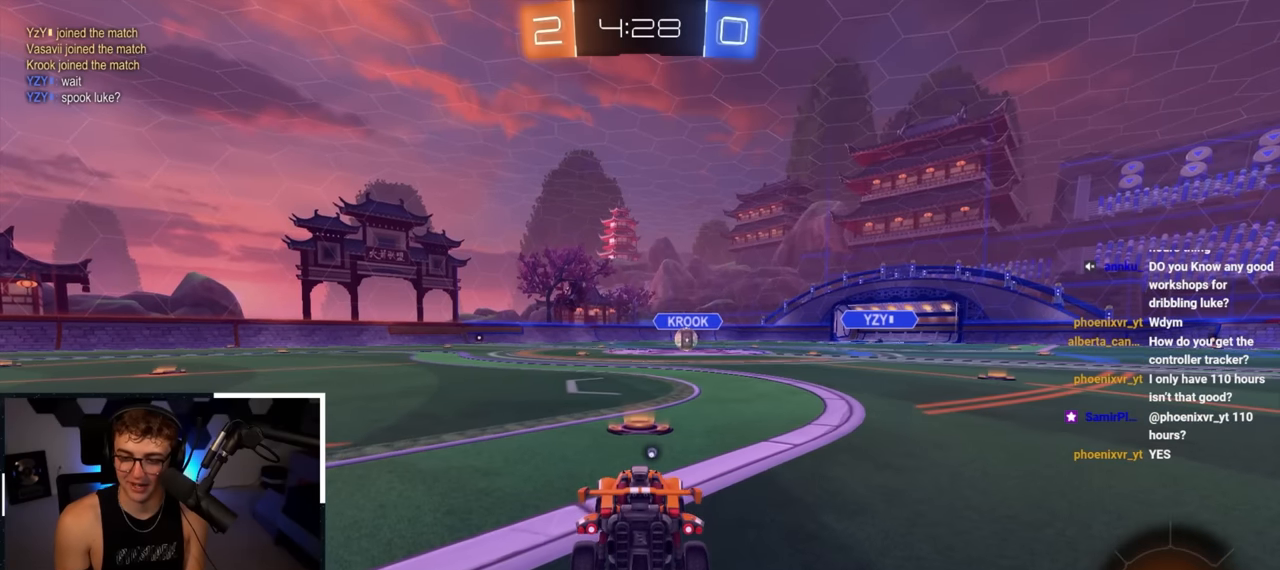
{"dt_ms": 500, "buttons": [], "left_stick": "up-left", "right_stick": "center", "events": [[216, "left_stick", "center"], [450, "left_stick", "up-left"]]}
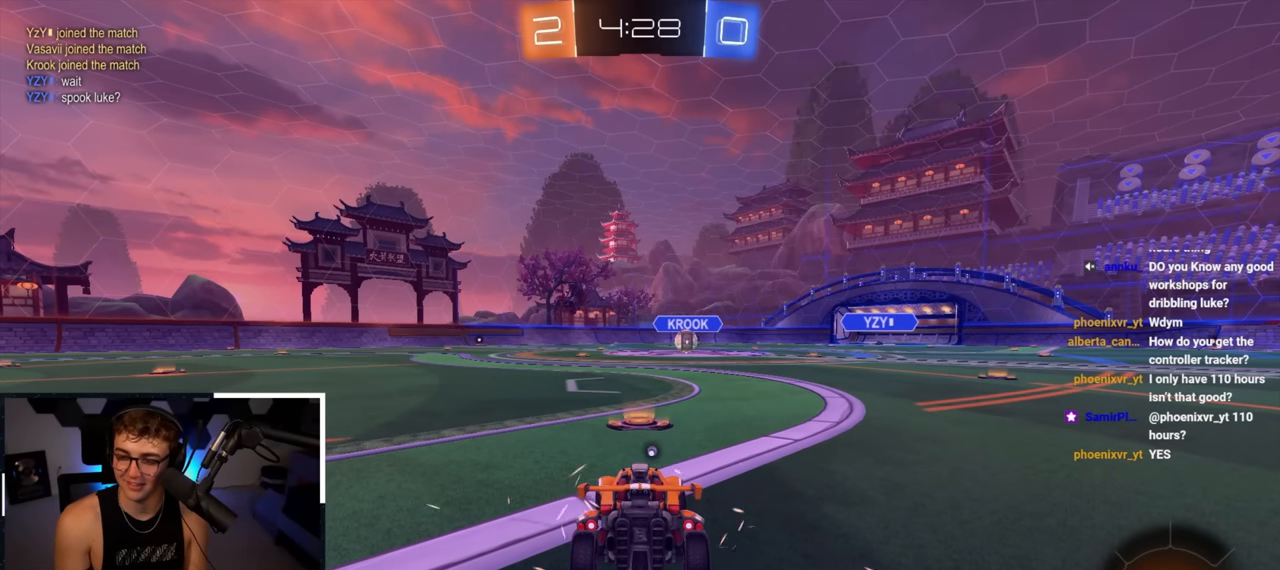
{"dt_ms": 500, "buttons": [], "left_stick": "center", "right_stick": "center", "events": [[66, "left_stick", "up"], [350, "left_stick", "center"]]}
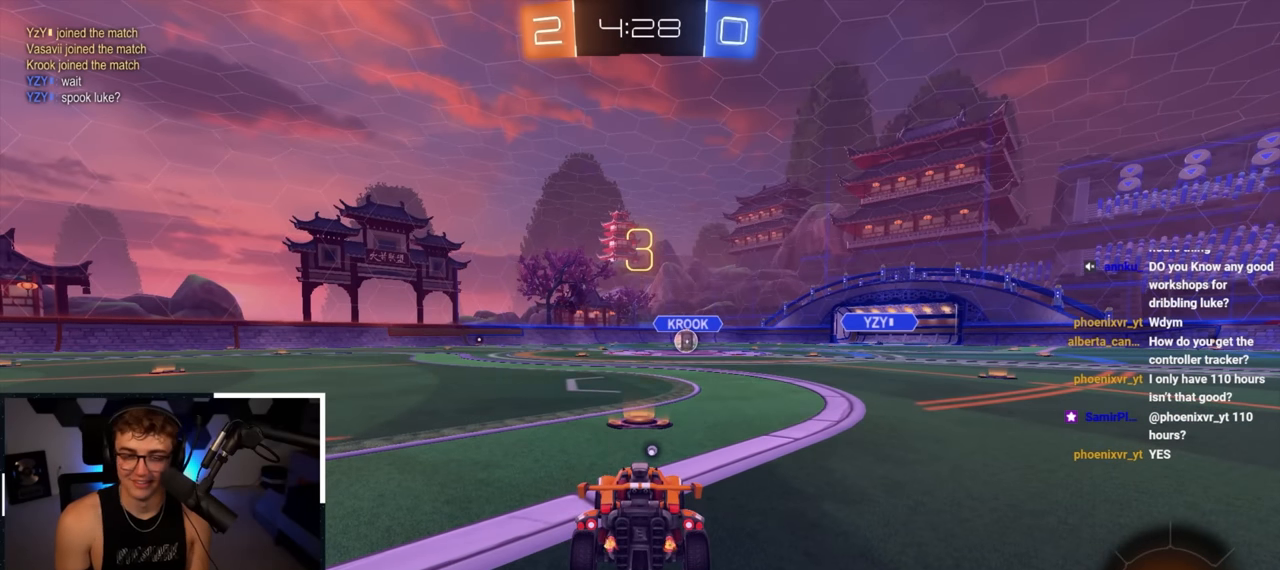
{"dt_ms": 500, "buttons": ["R2"], "left_stick": "center", "right_stick": "center", "events": [[66, "R2", "down"]]}
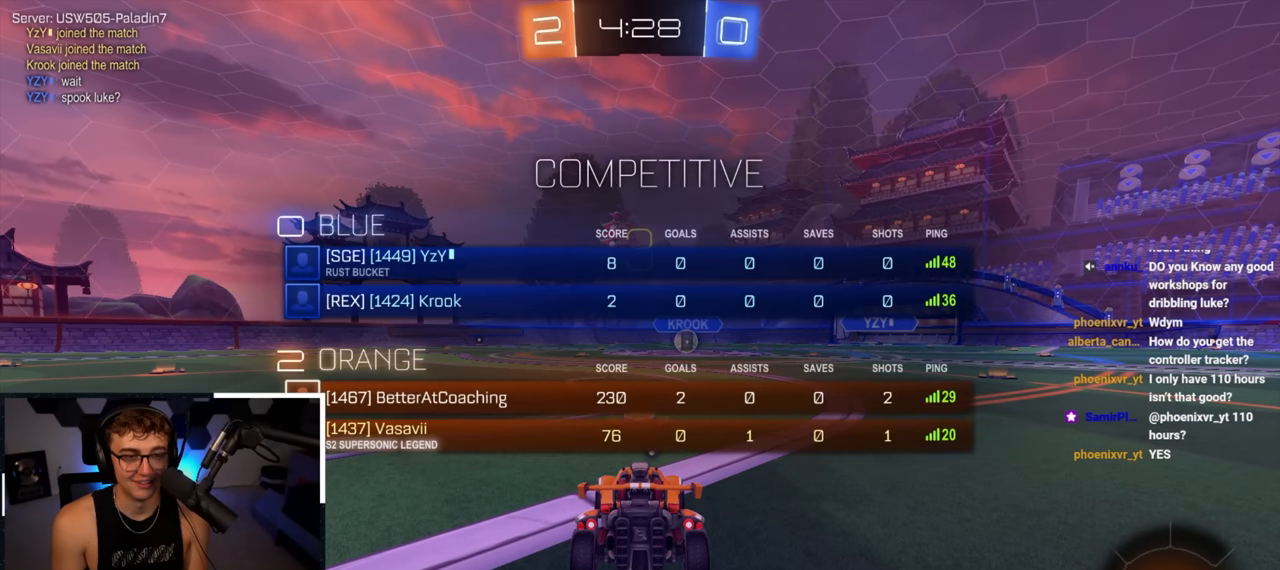
{"dt_ms": 500, "buttons": ["R2"], "left_stick": "center", "right_stick": "center", "events": []}
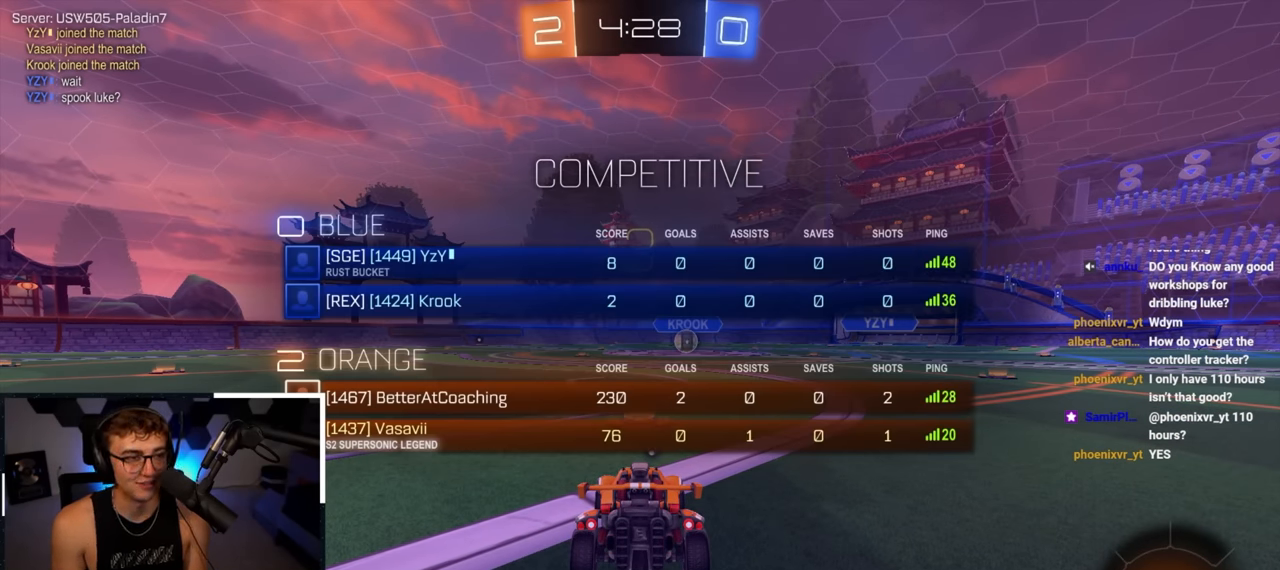
{"dt_ms": 500, "buttons": [], "left_stick": "up", "right_stick": "center", "events": [[150, "left_stick", "up"], [283, "R2", "up"]]}
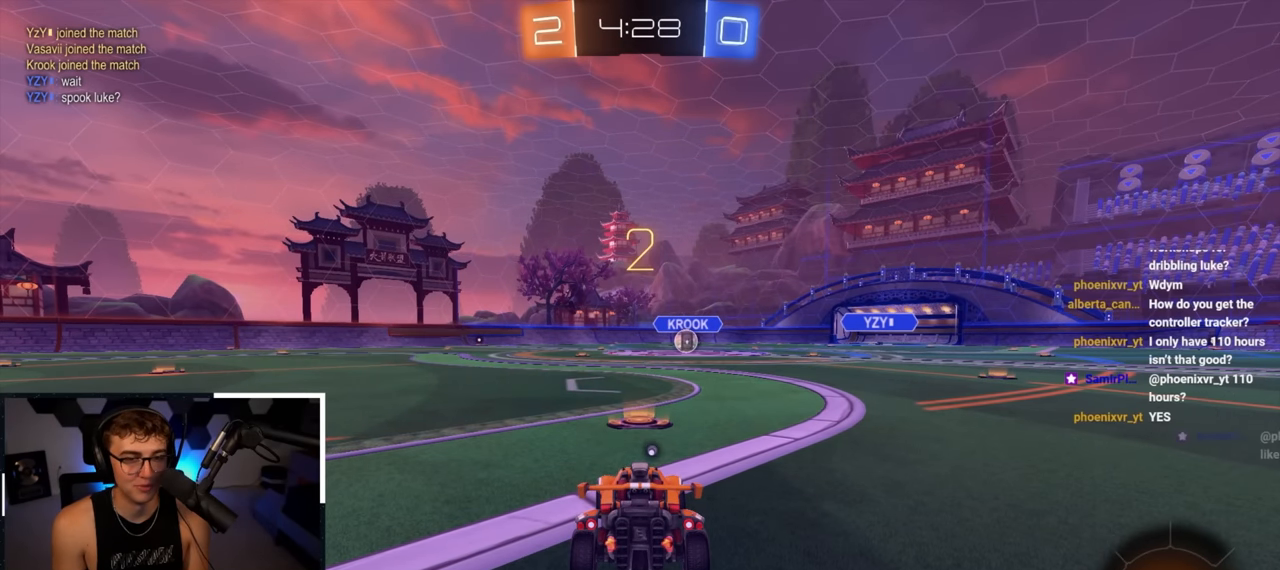
{"dt_ms": 500, "buttons": [], "left_stick": "center", "right_stick": "center", "events": [[16, "TRIANGLE", "down"], [83, "TRIANGLE", "up"], [200, "left_stick", "center"]]}
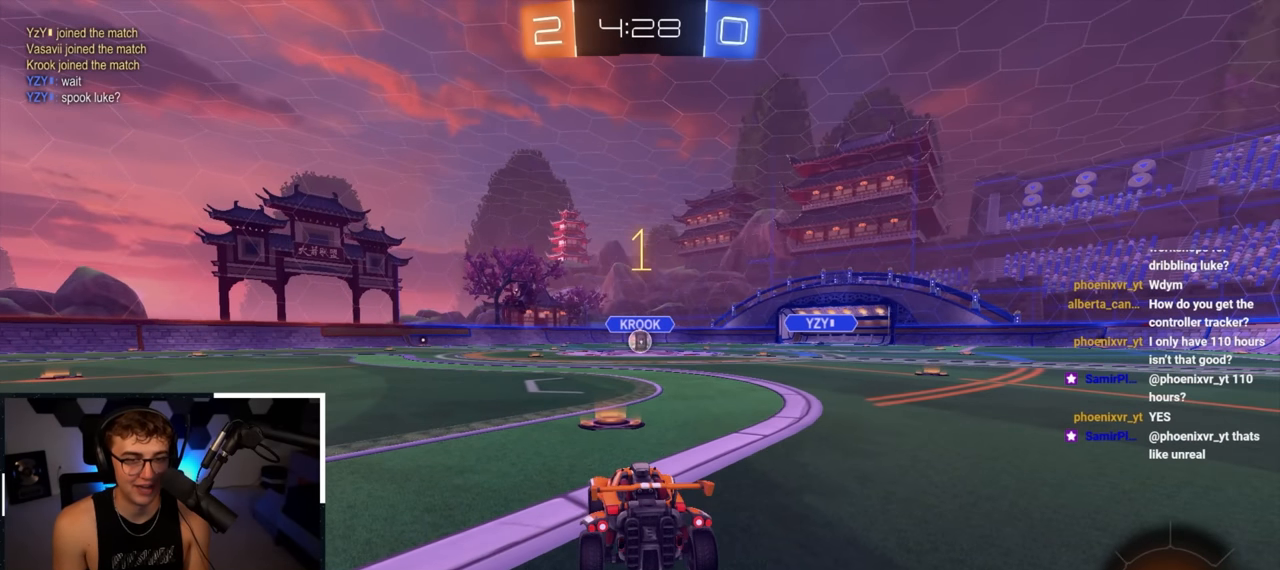
{"dt_ms": 500, "buttons": ["L2"], "left_stick": "up", "right_stick": "center", "events": [[200, "L2", "down"], [200, "left_stick", "up"]]}
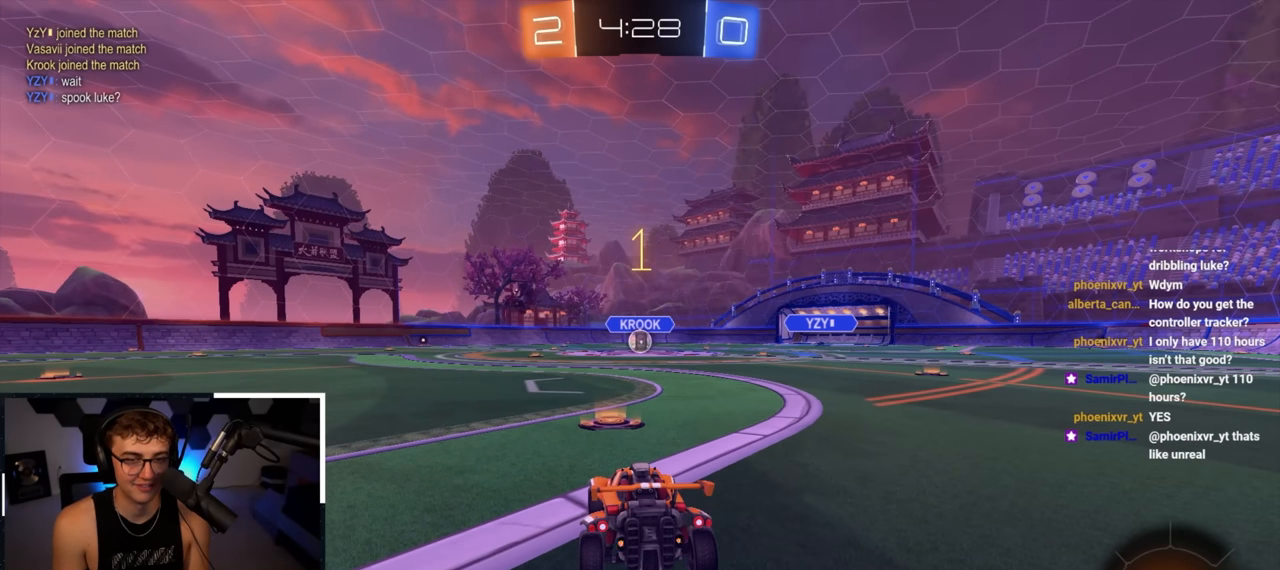
{"dt_ms": 500, "buttons": ["CROSS", "L2", "R1"], "left_stick": "up-left", "right_stick": "center", "events": [[350, "left_stick", "up-right"], [433, "CROSS", "down"], [433, "R1", "down"], [500, "left_stick", "up-left"]]}
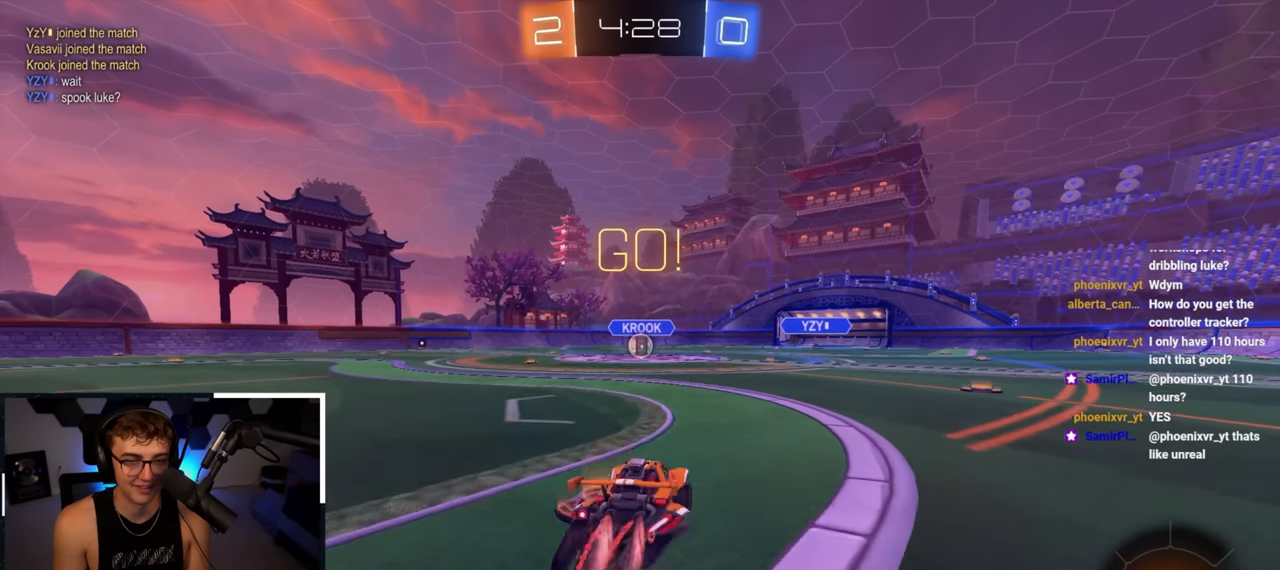
{"dt_ms": 500, "buttons": ["CROSS", "L2", "R1"], "left_stick": "down-left", "right_stick": "center", "events": [[16, "CROSS", "up"], [50, "CROSS", "down"], [100, "L3", "down"], [133, "left_stick", "down"], [333, "L3", "up"], [333, "left_stick", "down-left"]]}
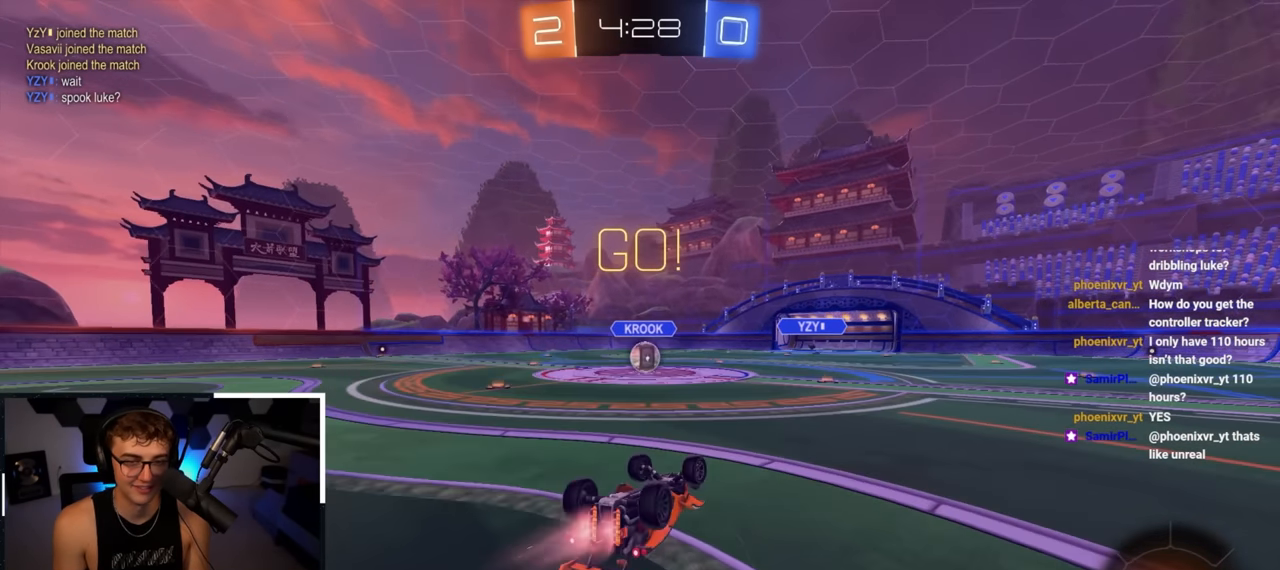
{"dt_ms": 500, "buttons": [], "left_stick": "center", "right_stick": "center", "events": [[283, "left_stick", "center"], [300, "R1", "up"], [316, "CROSS", "up"], [450, "L2", "up"]]}
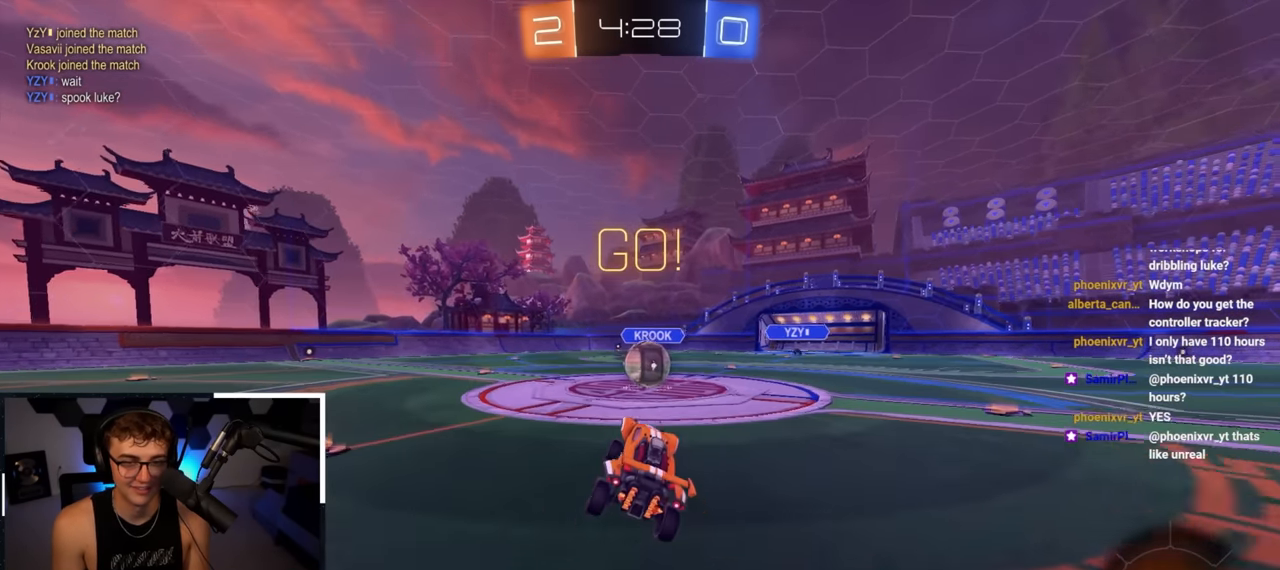
{"dt_ms": 500, "buttons": ["CROSS", "L2", "R1"], "left_stick": "left", "right_stick": "center", "events": [[66, "left_stick", "right"], [266, "CROSS", "down"], [300, "R1", "down"], [333, "left_stick", "center"], [366, "CROSS", "up"], [400, "left_stick", "left"], [450, "L2", "down"], [466, "CROSS", "down"]]}
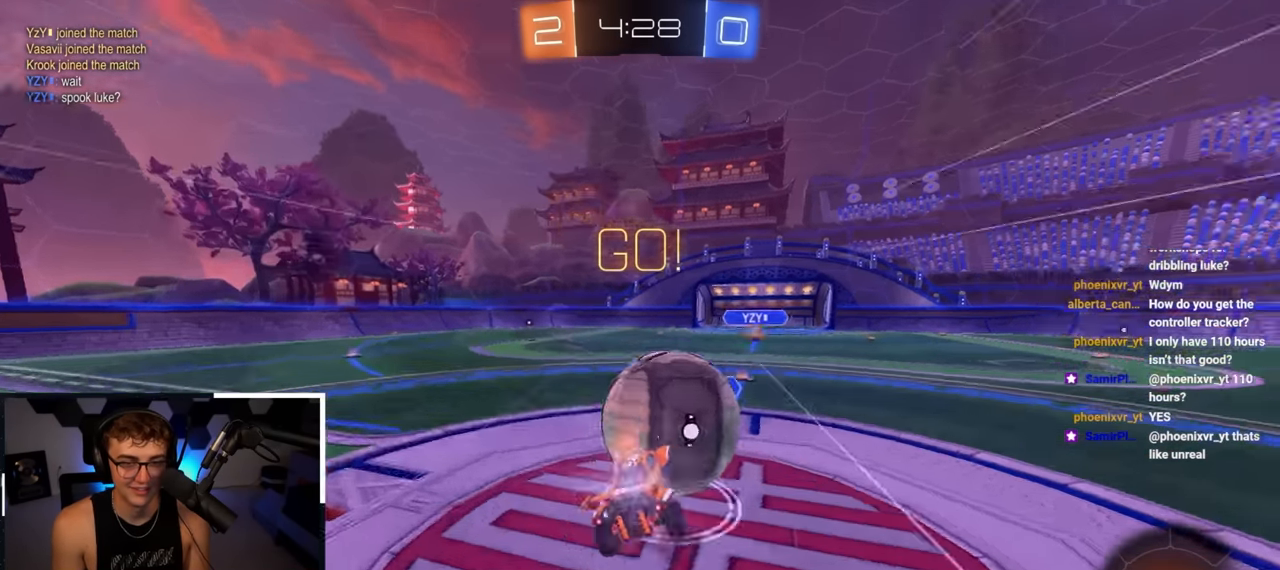
{"dt_ms": 500, "buttons": ["R1"], "left_stick": "left", "right_stick": "center", "events": [[50, "CROSS", "up"], [100, "CROSS", "down"], [233, "L2", "up"], [366, "CROSS", "up"]]}
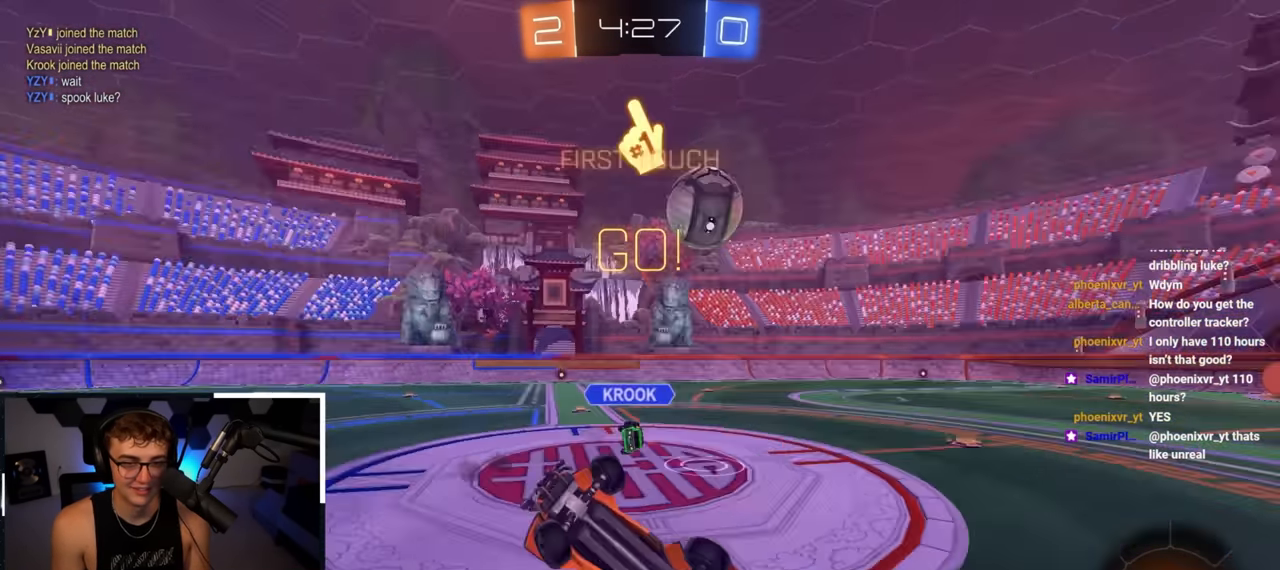
{"dt_ms": 500, "buttons": [], "left_stick": "up-left", "right_stick": "center", "events": [[33, "left_stick", "up-left"], [100, "R1", "up"], [250, "left_stick", "center"], [416, "left_stick", "up-left"]]}
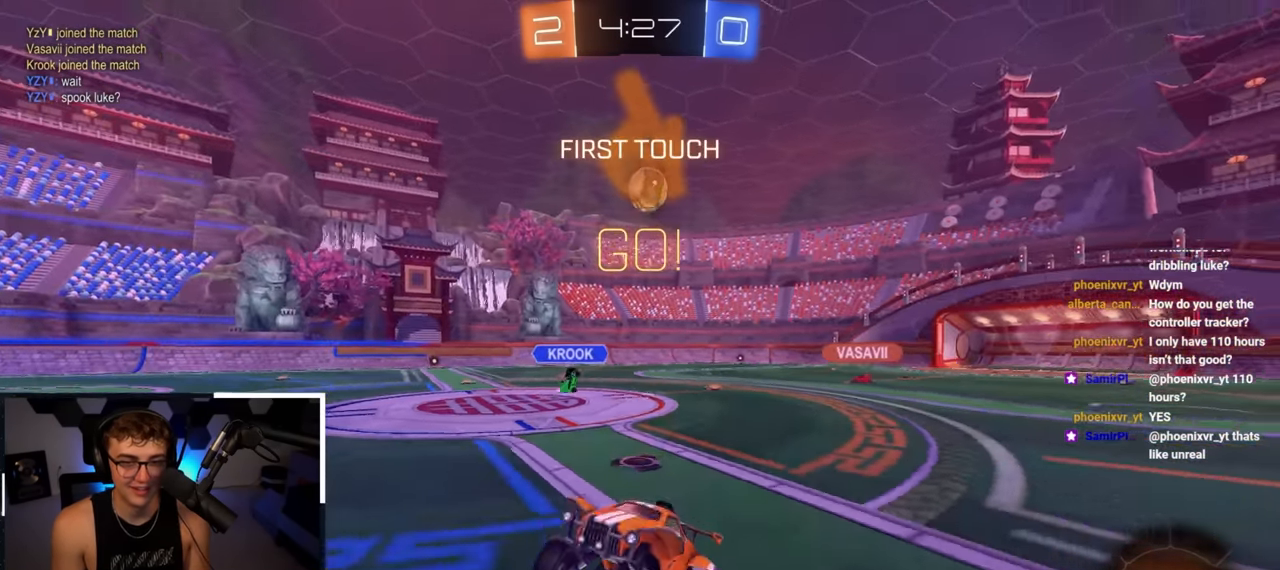
{"dt_ms": 500, "buttons": ["L2"], "left_stick": "up", "right_stick": "center", "events": [[233, "L2", "down"], [266, "left_stick", "up"]]}
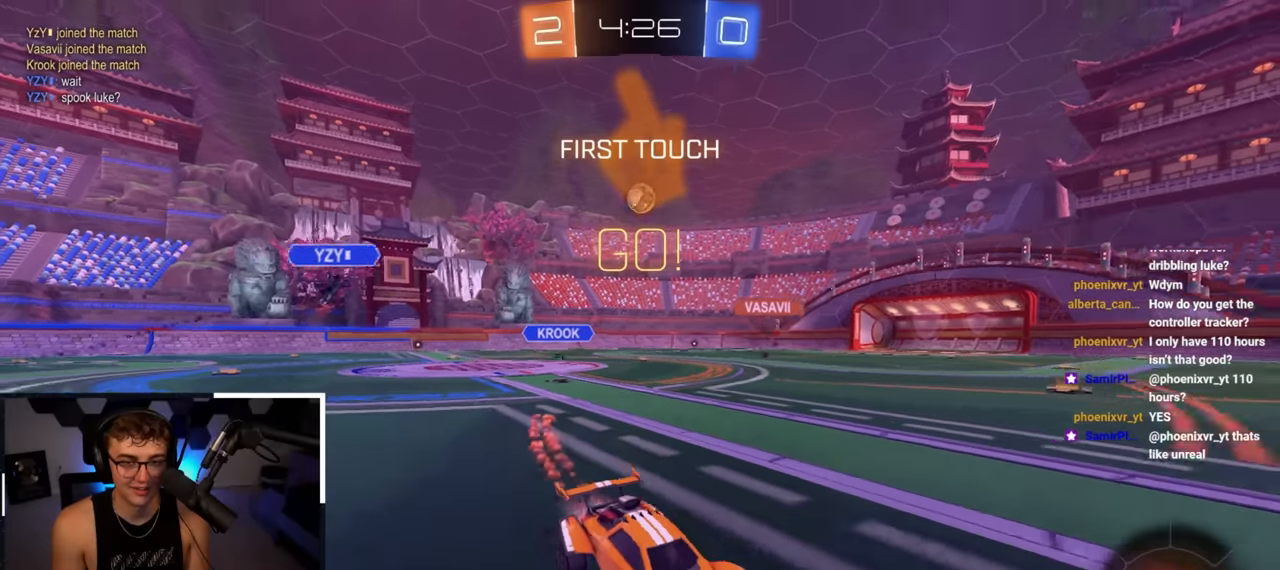
{"dt_ms": 500, "buttons": [], "left_stick": "up", "right_stick": "center", "events": [[216, "left_stick", "up-left"], [350, "L2", "up"], [383, "left_stick", "up"]]}
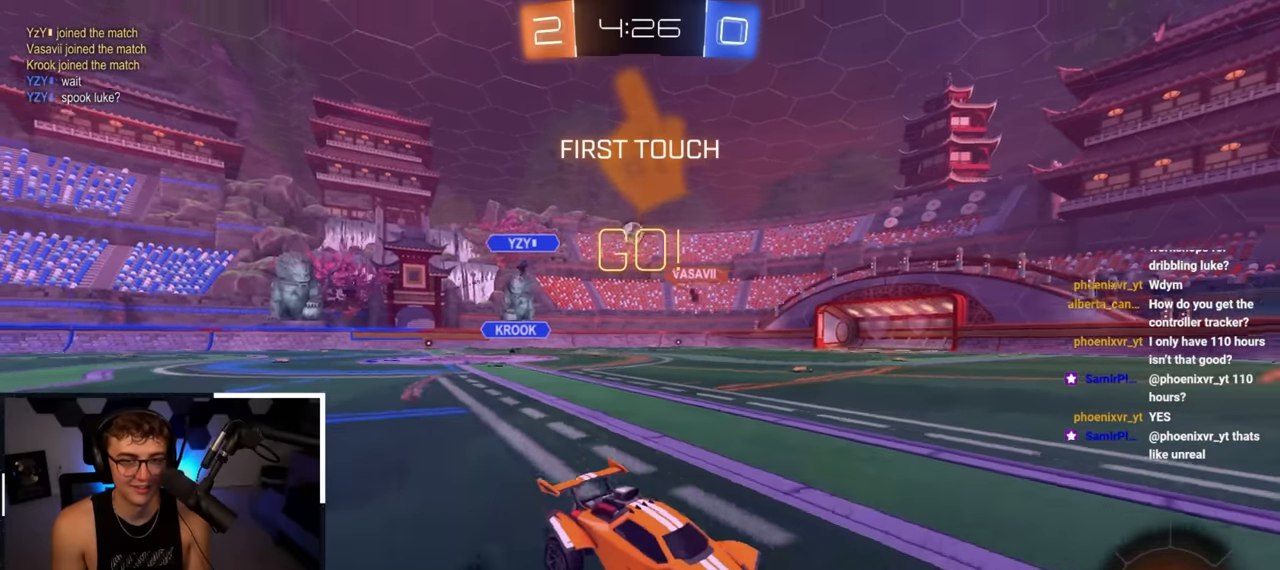
{"dt_ms": 500, "buttons": [], "left_stick": "up-left", "right_stick": "center", "events": [[33, "left_stick", "up-left"], [116, "R1", "down"], [300, "R1", "up"]]}
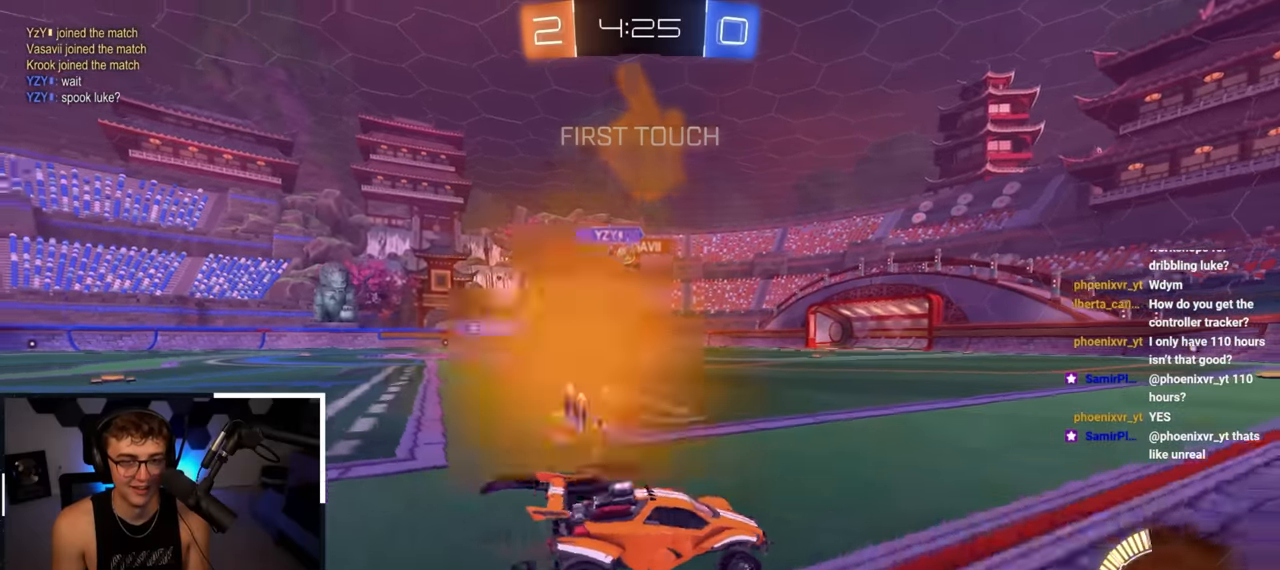
{"dt_ms": 500, "buttons": [], "left_stick": "up-right", "right_stick": "center", "events": [[50, "L2", "down"], [233, "left_stick", "center"], [383, "L2", "up"], [416, "left_stick", "up-right"]]}
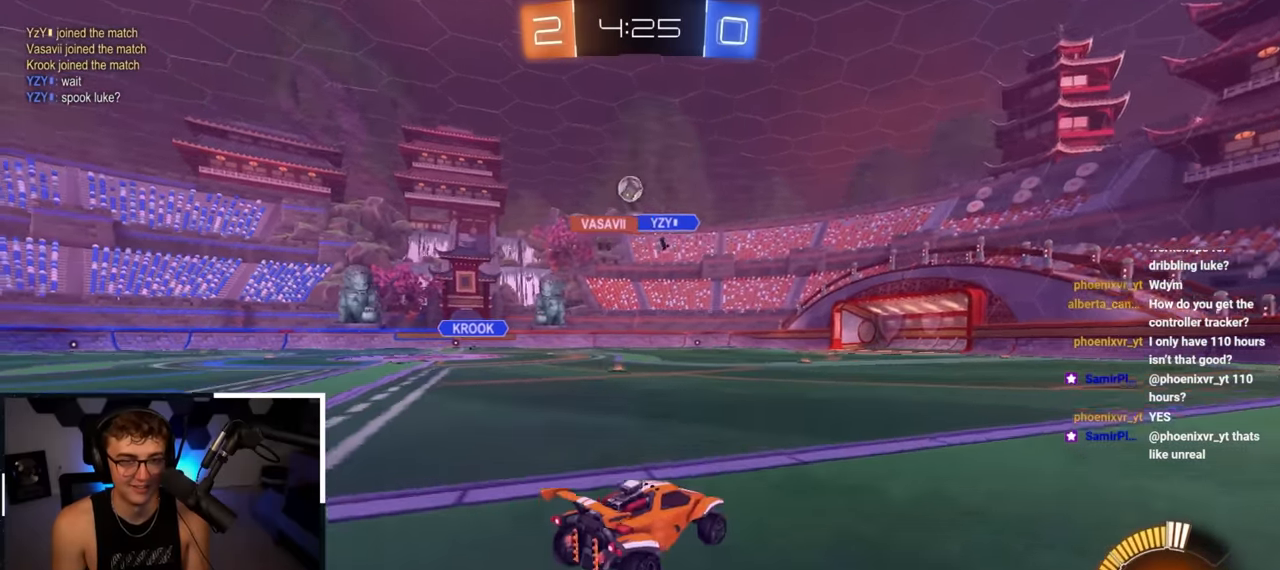
{"dt_ms": 500, "buttons": [], "left_stick": "up-right", "right_stick": "center", "events": [[83, "R1", "down"], [233, "R1", "up"]]}
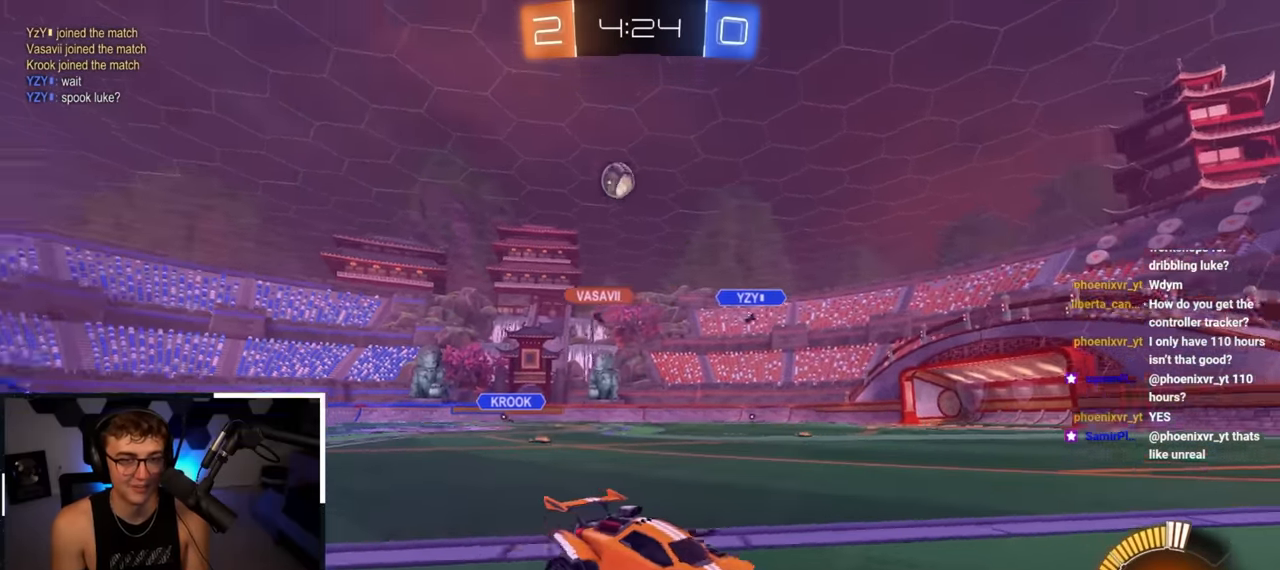
{"dt_ms": 500, "buttons": [], "left_stick": "up-right", "right_stick": "center", "events": [[16, "left_stick", "center"], [483, "left_stick", "up-right"]]}
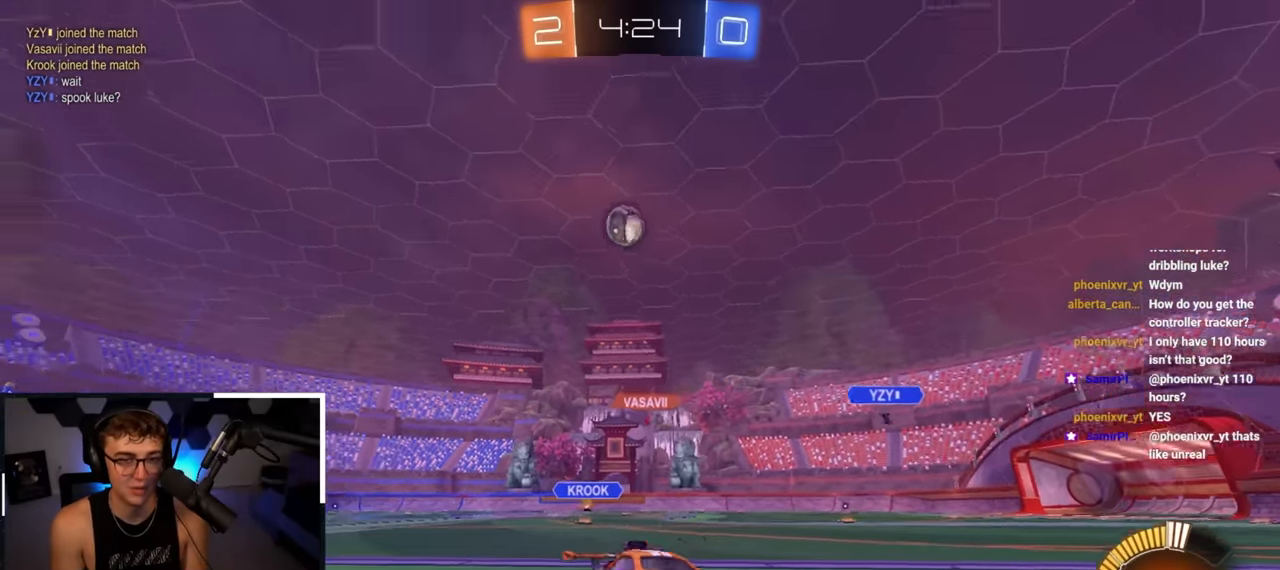
{"dt_ms": 500, "buttons": [], "left_stick": "up-right", "right_stick": "center", "events": [[316, "left_stick", "up"], [483, "left_stick", "up-right"]]}
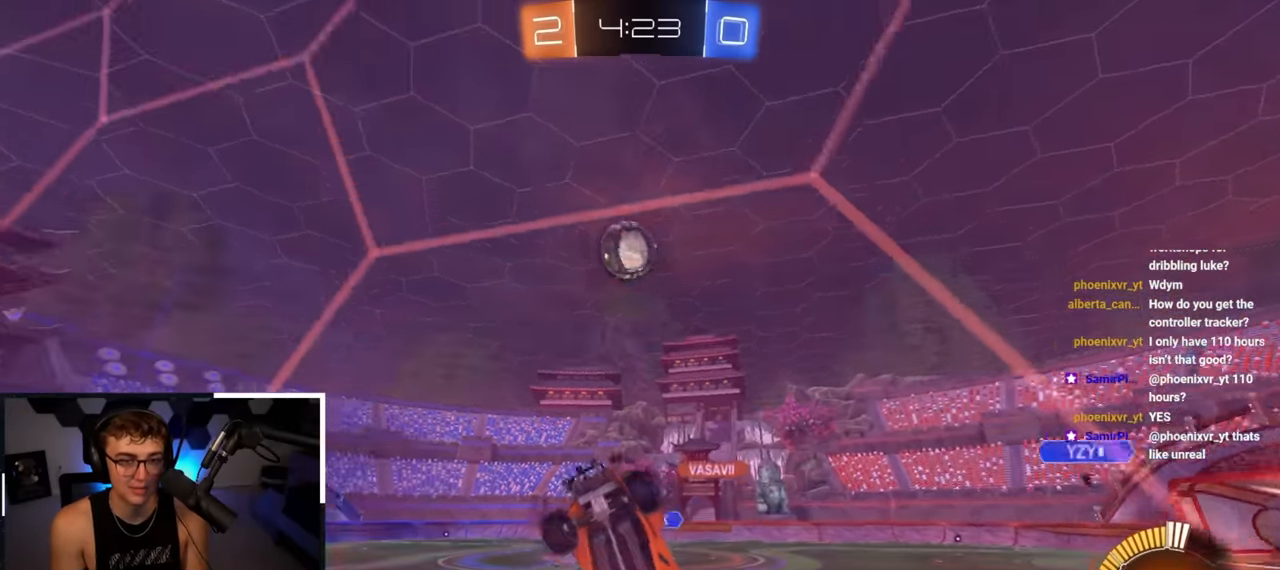
{"dt_ms": 500, "buttons": ["L1", "L2"], "left_stick": "up-right", "right_stick": "center", "events": [[16, "L2", "down"], [83, "left_stick", "up"], [333, "left_stick", "up-right"], [366, "L2", "up"], [483, "L2", "down"], [500, "L1", "down"]]}
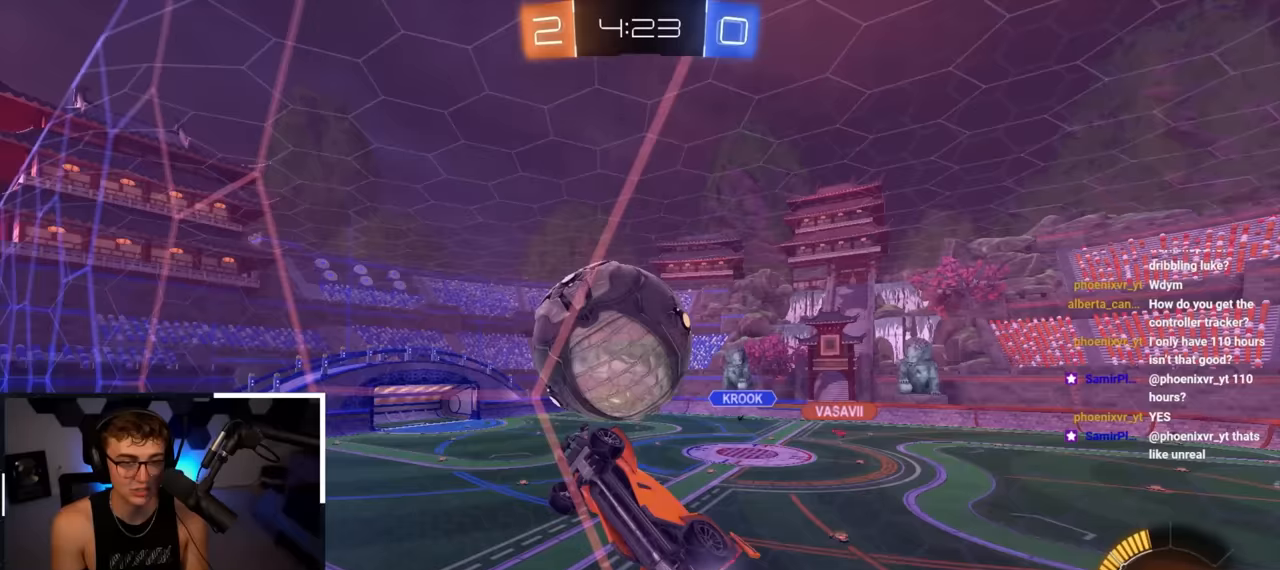
{"dt_ms": 500, "buttons": ["L1", "L2"], "left_stick": "up", "right_stick": "center"}
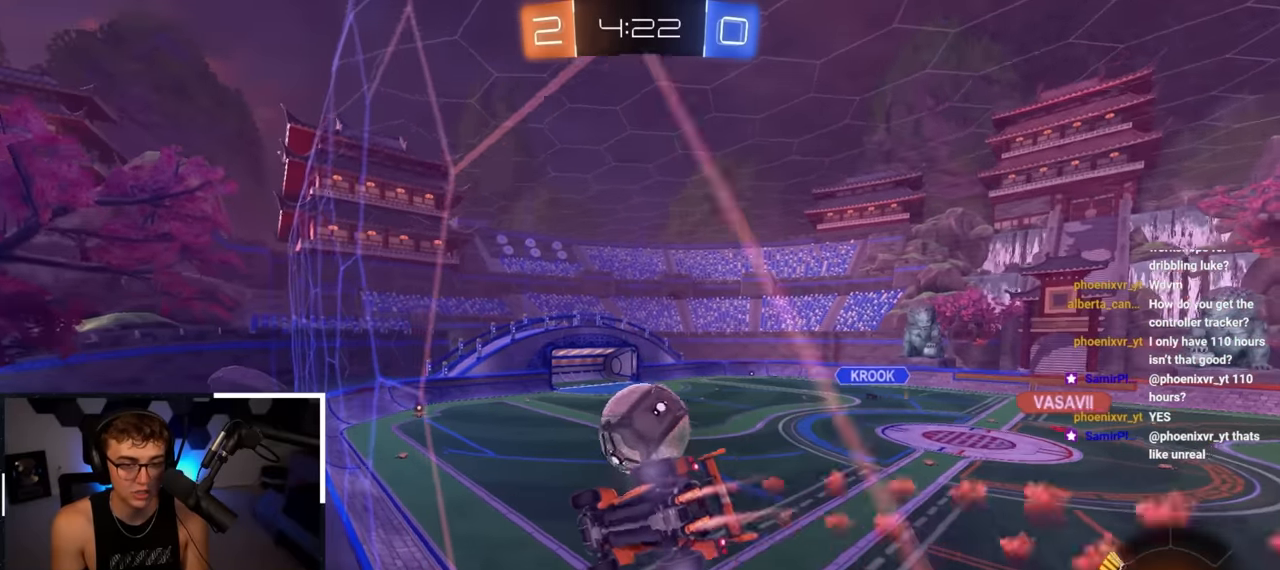
{"dt_ms": 500, "buttons": ["L2"], "left_stick": "up", "right_stick": "center", "events": [[500, "L1", "up"]]}
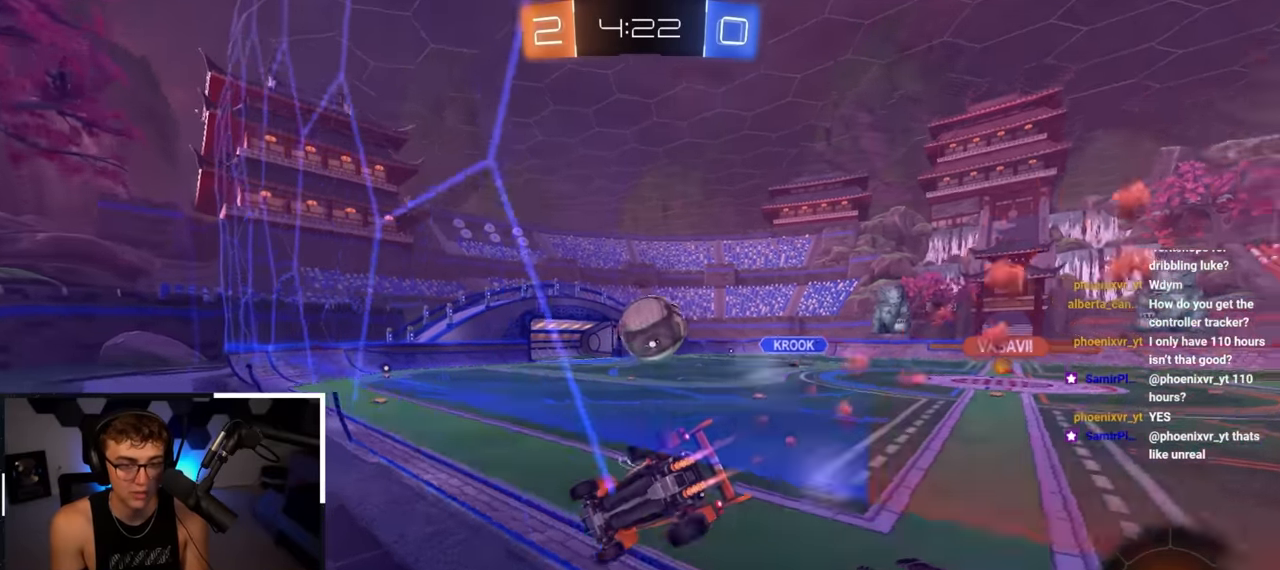
{"dt_ms": 500, "buttons": [], "left_stick": "left", "right_stick": "center", "events": [[17, "L2", "up"], [117, "TRIANGLE", "down"], [217, "TRIANGLE", "up"], [267, "left_stick", "center"], [467, "left_stick", "left"]]}
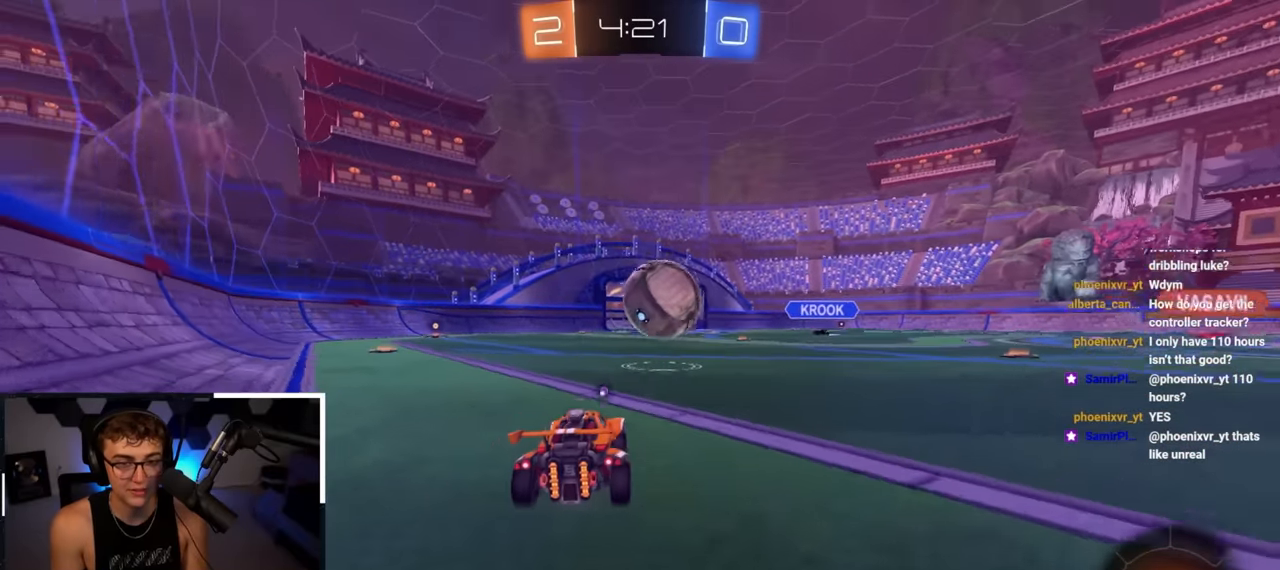
{"dt_ms": 500, "buttons": [], "left_stick": "up-right", "right_stick": "center", "events": [[100, "left_stick", "center"], [200, "CROSS", "down"], [200, "R1", "down"], [250, "left_stick", "down"], [483, "R1", "up"], [500, "CROSS", "up"], [500, "left_stick", "up-right"]]}
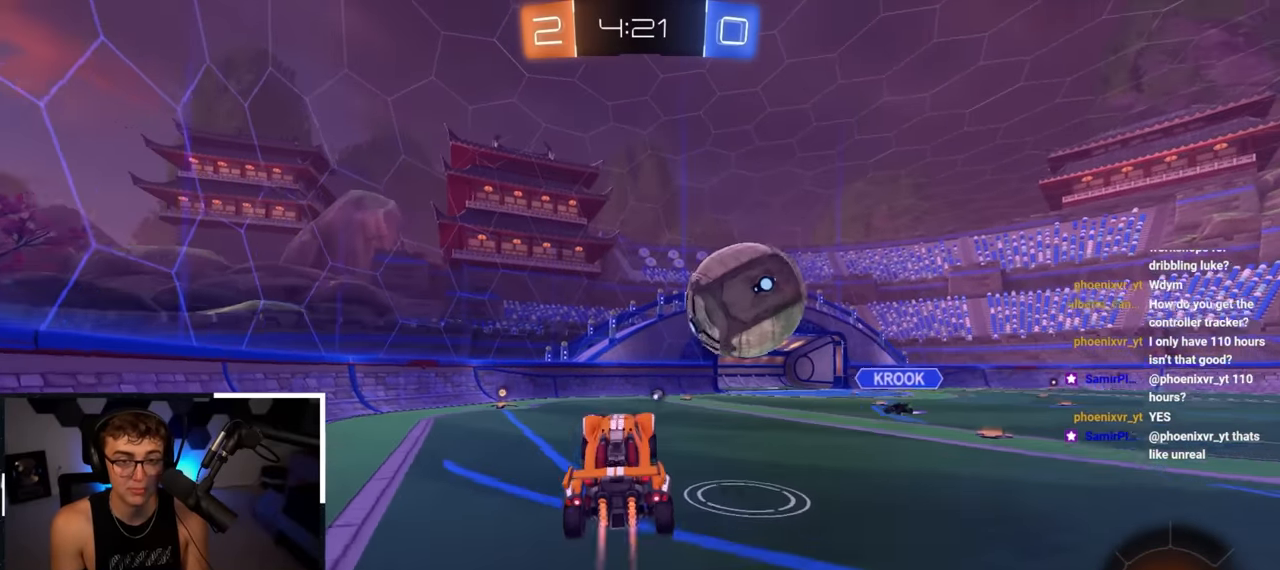
{"dt_ms": 500, "buttons": [], "left_stick": "down", "right_stick": "center", "events": [[17, "L2", "down"], [183, "CROSS", "down"], [250, "CROSS", "up"], [367, "left_stick", "down"], [400, "L2", "up"]]}
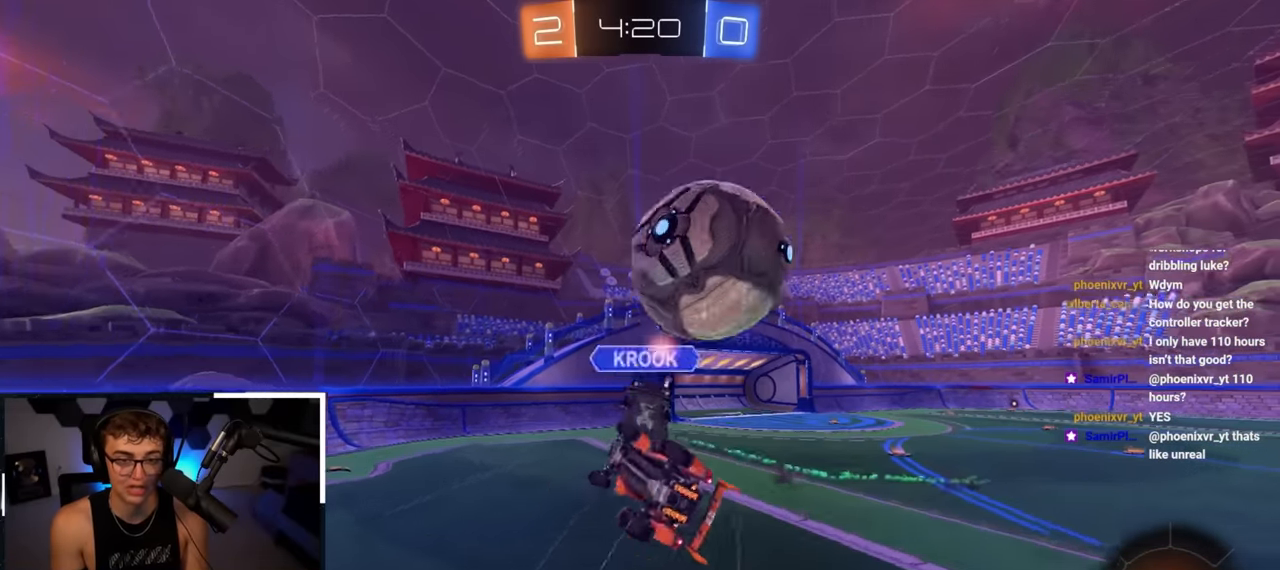
{"dt_ms": 500, "buttons": ["TRIANGLE", "R1"], "left_stick": "up-right", "right_stick": "center", "events": [[50, "left_stick", "down-right"], [400, "TRIANGLE", "down"], [417, "R1", "down"], [417, "left_stick", "up-right"]]}
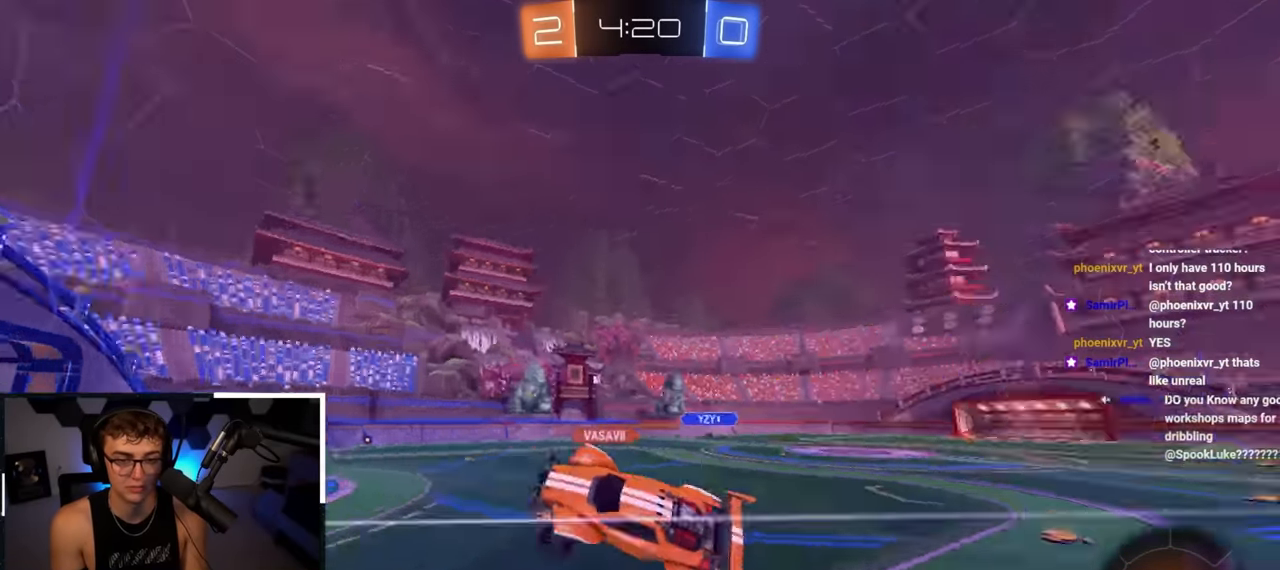
{"dt_ms": 500, "buttons": [], "left_stick": "right", "right_stick": "center", "events": [[33, "TRIANGLE", "up"], [67, "R1", "up"], [100, "left_stick", "center"], [217, "left_stick", "right"], [367, "left_stick", "center"], [500, "left_stick", "right"]]}